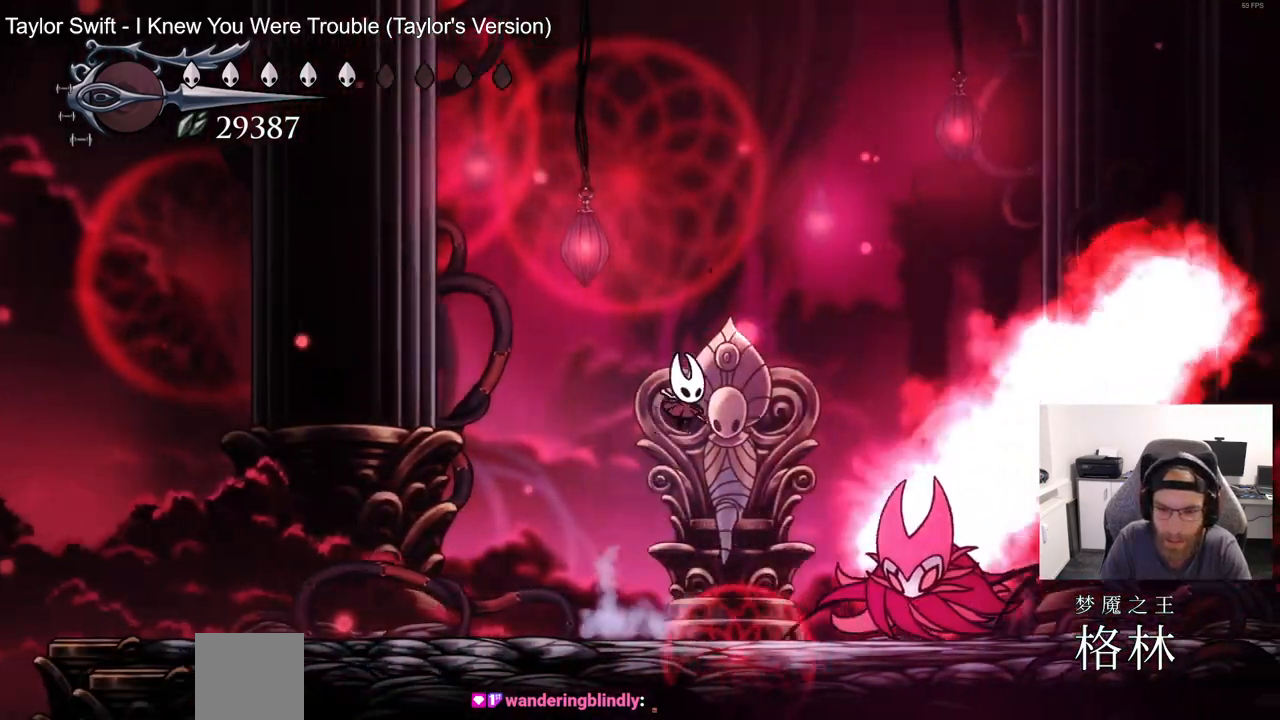
Gameplay with a controller (PlayStation layout); each line is a JSON object with the inputs held at the frame after it (dt_ms = milliseconds from this image to that frame). "events" lists button and stick changes between this image and that frame as [ms after this image, input, new state], when the widget could be followed in between.
{"dt_ms": 1000, "buttons": ["CROSS", "TRIANGLE", "DPAD_LEFT"], "left_stick": "center", "right_stick": "center"}
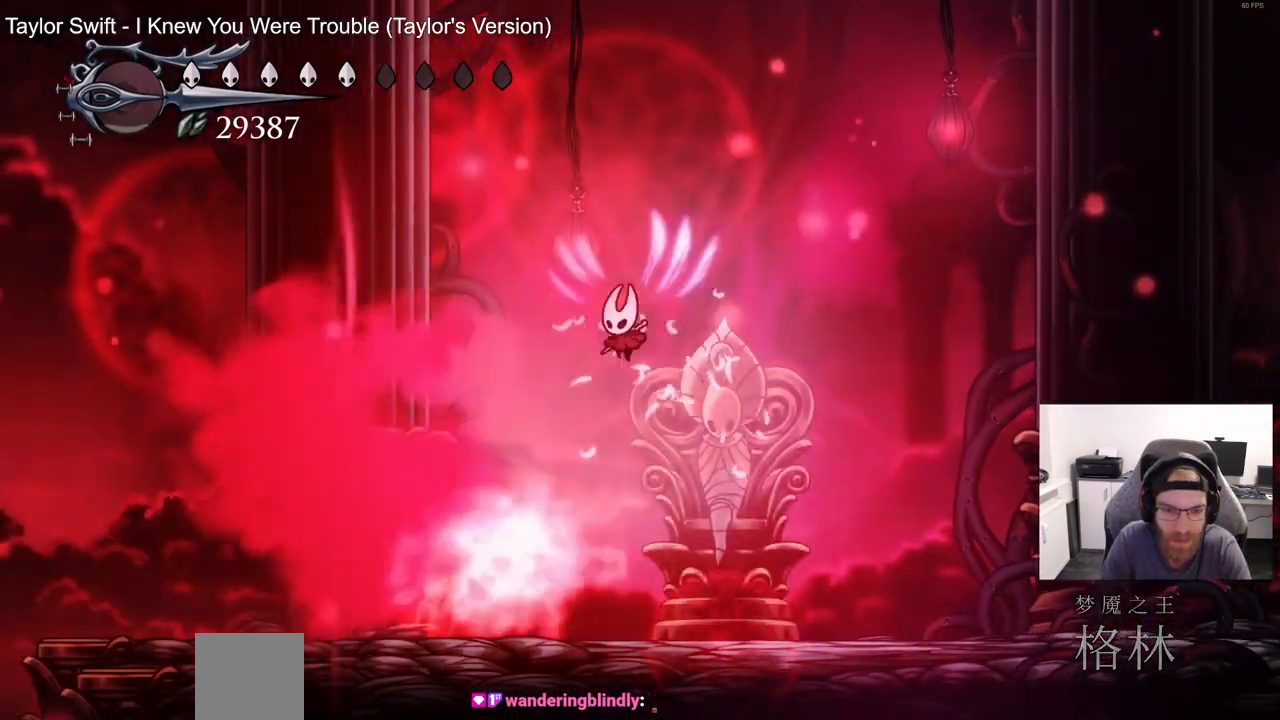
{"dt_ms": 500, "buttons": ["TRIANGLE", "DPAD_RIGHT"], "left_stick": "center", "right_stick": "center", "events": [[17, "TRIANGLE", "up"], [67, "CROSS", "up"], [67, "DPAD_LEFT", "up"], [200, "DPAD_RIGHT", "down"], [500, "TRIANGLE", "down"]]}
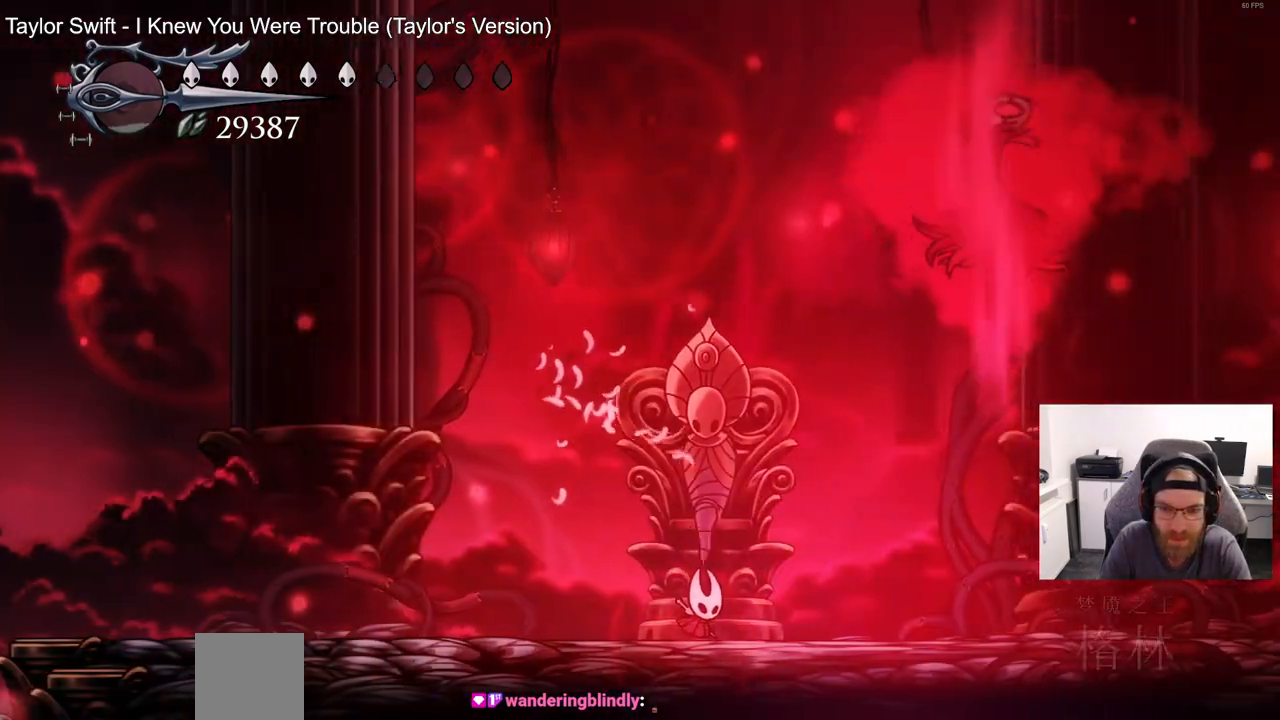
{"dt_ms": 500, "buttons": ["TRIANGLE", "R2", "DPAD_RIGHT"], "left_stick": "center", "right_stick": "center"}
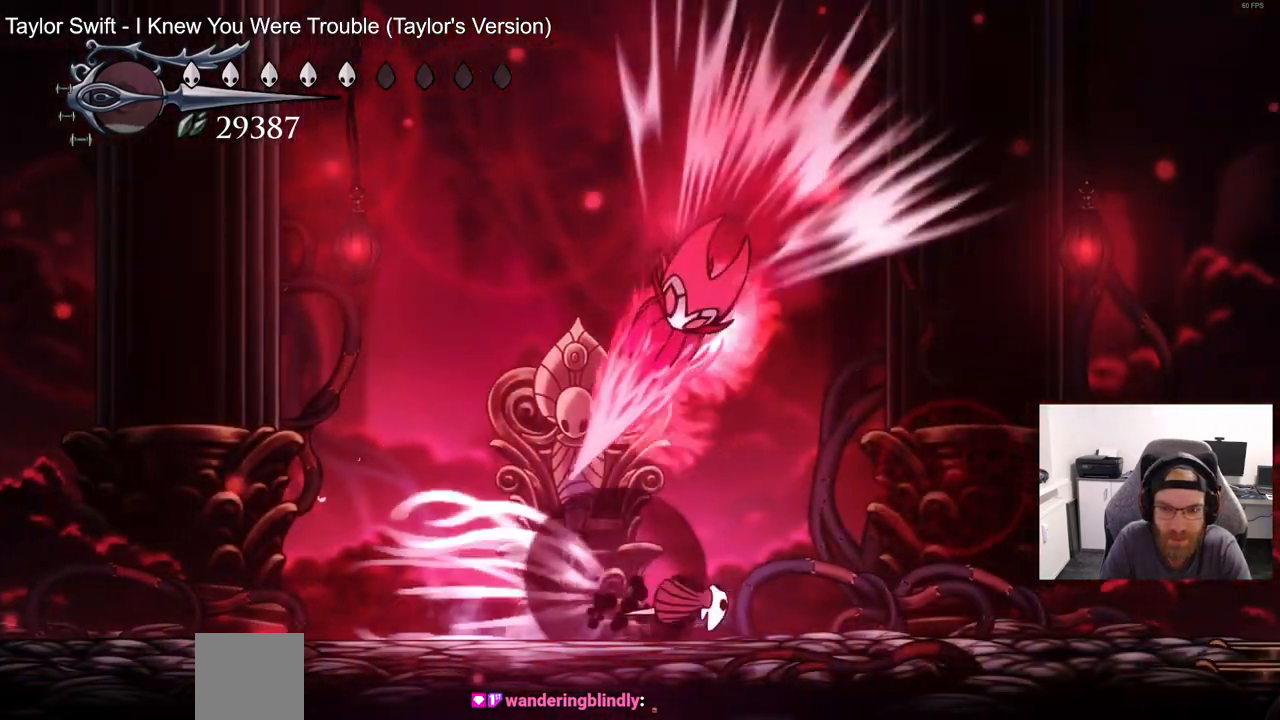
{"dt_ms": 500, "buttons": ["CROSS", "DPAD_DOWN", "DPAD_LEFT"], "left_stick": "center", "right_stick": "center", "events": [[67, "TRIANGLE", "up"], [100, "R2", "up"], [300, "CROSS", "down"], [333, "DPAD_RIGHT", "up"], [367, "DPAD_LEFT", "down"], [450, "DPAD_DOWN", "down"]]}
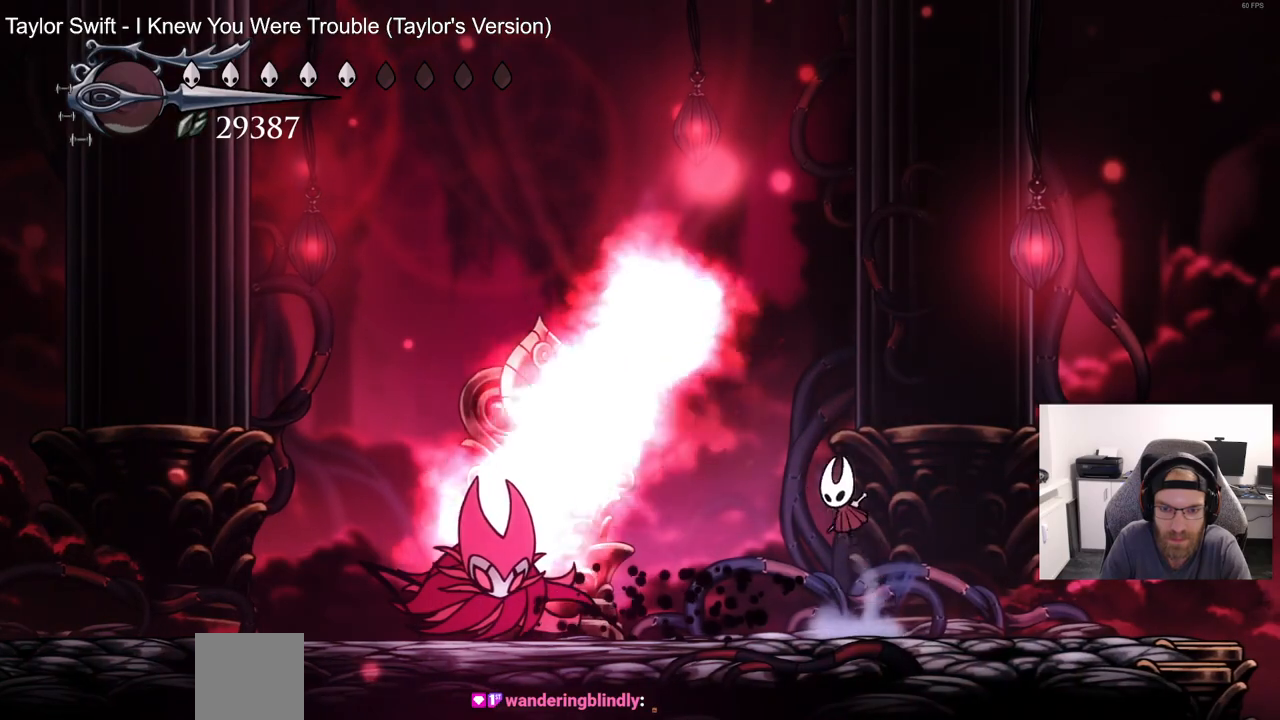
{"dt_ms": 500, "buttons": ["DPAD_LEFT"], "left_stick": "center", "right_stick": "center", "events": [[50, "DPAD_LEFT", "up"], [167, "SQUARE", "down"], [183, "DPAD_RIGHT", "down"], [317, "SQUARE", "up"], [333, "DPAD_RIGHT", "up"], [383, "CROSS", "up"], [383, "DPAD_LEFT", "down"], [433, "DPAD_DOWN", "up"]]}
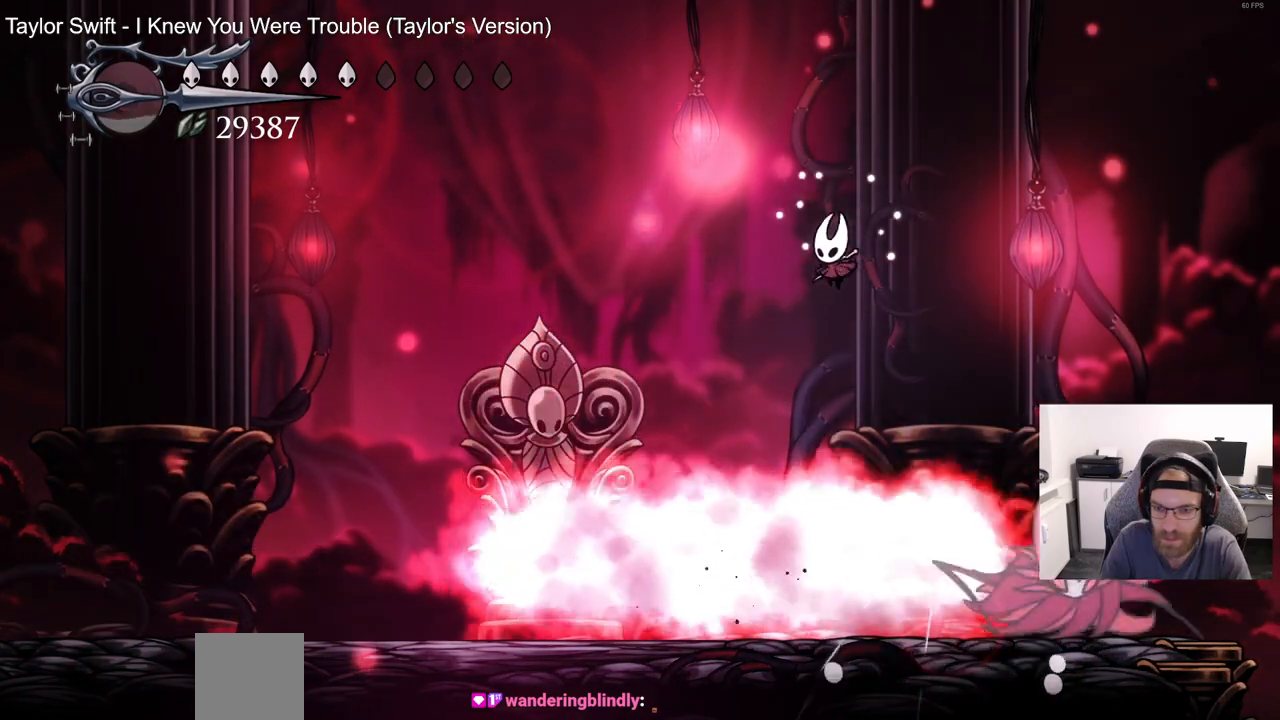
{"dt_ms": 500, "buttons": ["DPAD_LEFT"], "left_stick": "center", "right_stick": "center", "events": [[133, "CROSS", "down"], [417, "CROSS", "up"]]}
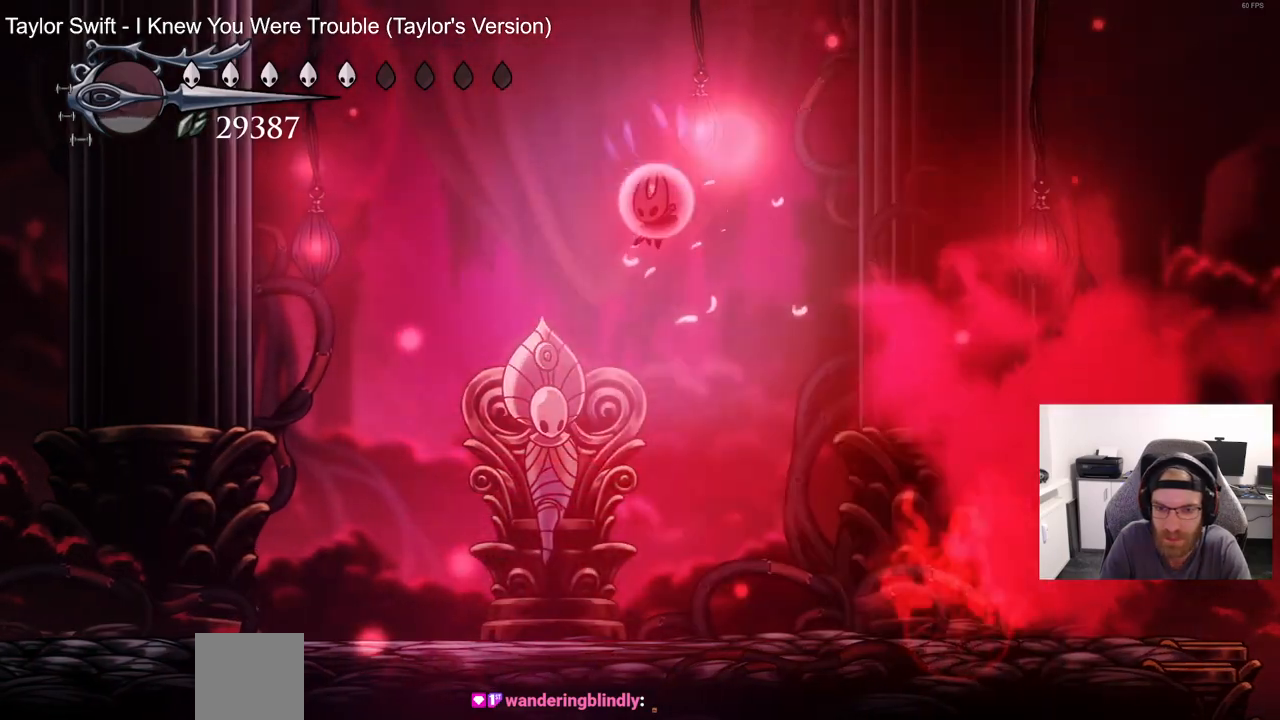
{"dt_ms": 500, "buttons": ["DPAD_LEFT"], "left_stick": "center", "right_stick": "center", "events": []}
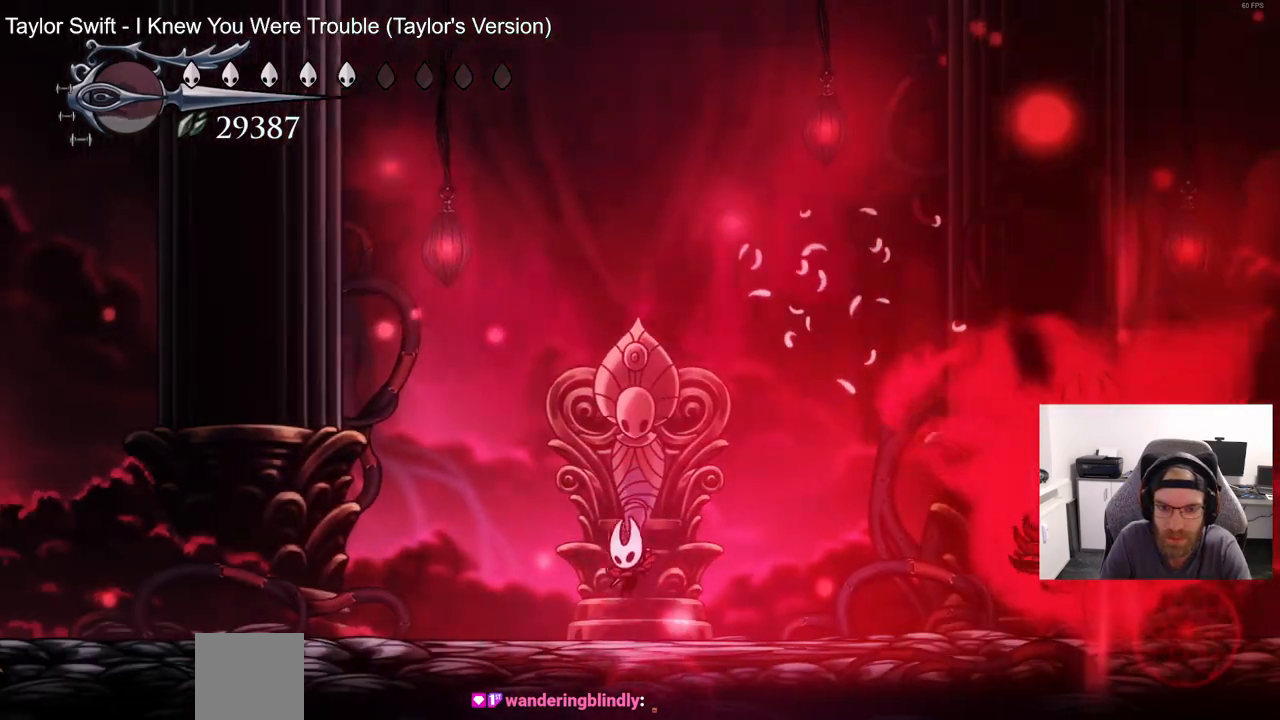
{"dt_ms": 500, "buttons": ["R2"], "left_stick": "center", "right_stick": "center"}
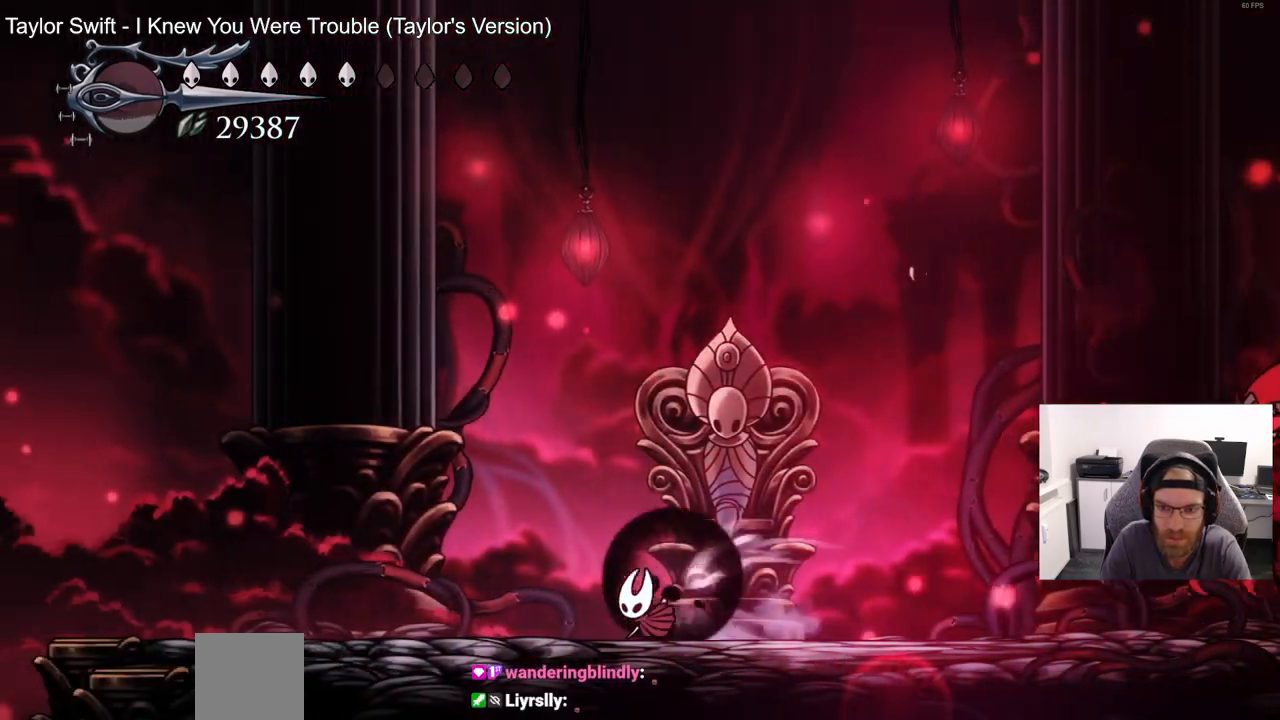
{"dt_ms": 500, "buttons": ["DPAD_RIGHT"], "left_stick": "center", "right_stick": "center", "events": [[67, "DPAD_LEFT", "down"], [117, "R2", "up"], [317, "DPAD_LEFT", "up"], [400, "DPAD_RIGHT", "down"]]}
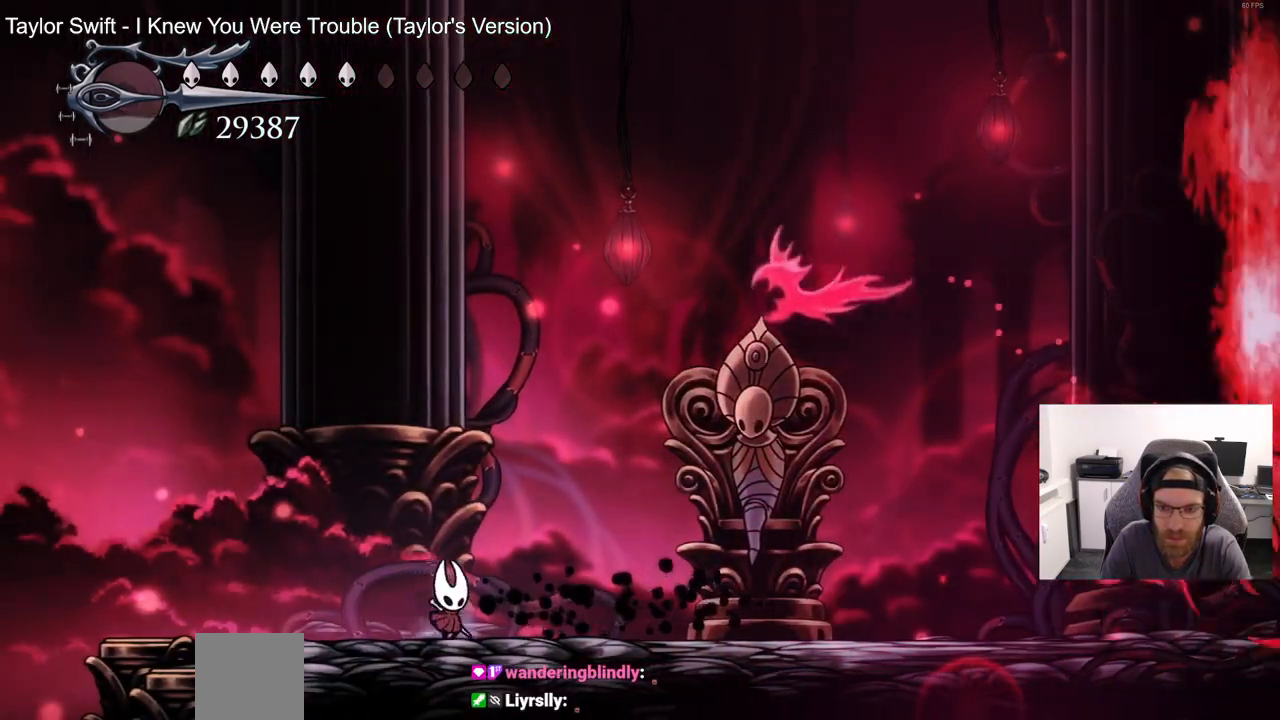
{"dt_ms": 500, "buttons": ["CROSS", "DPAD_RIGHT"], "left_stick": "center", "right_stick": "center", "events": [[83, "CROSS", "down"]]}
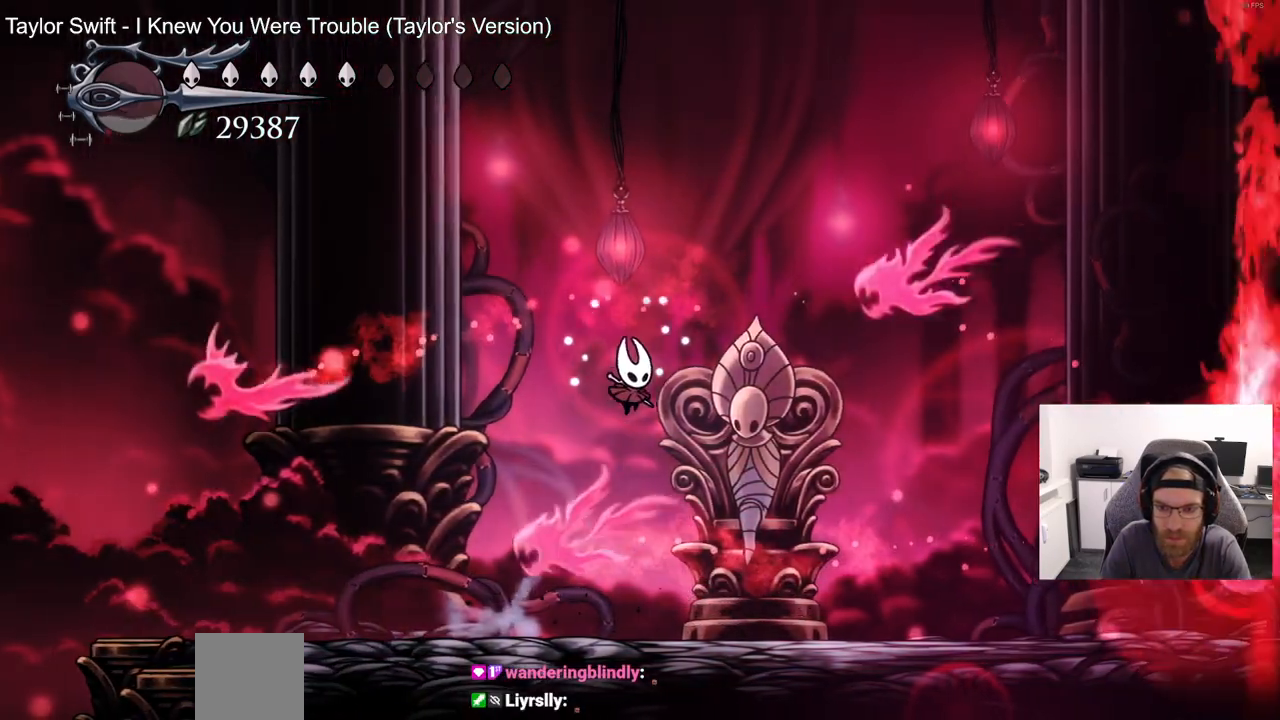
{"dt_ms": 500, "buttons": ["DPAD_RIGHT"], "left_stick": "center", "right_stick": "center", "events": [[67, "R2", "down"], [83, "CROSS", "up"], [217, "R2", "up"]]}
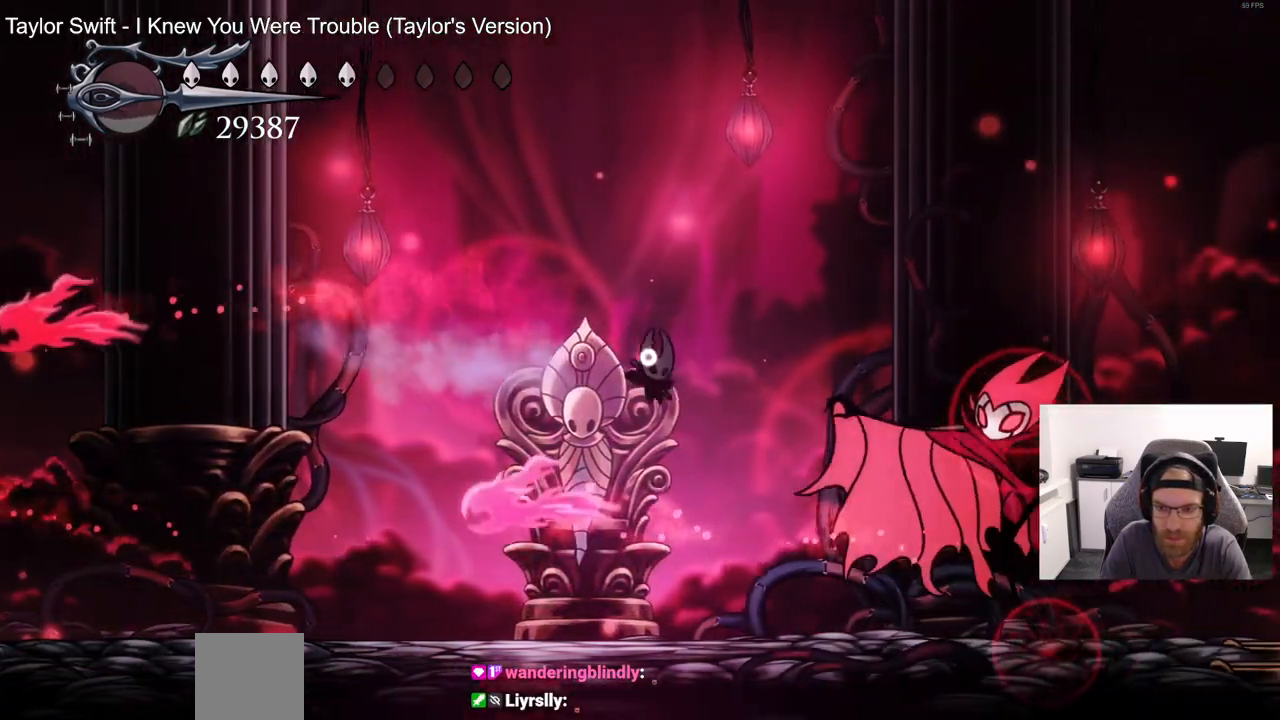
{"dt_ms": 500, "buttons": ["SQUARE", "DPAD_RIGHT"], "left_stick": "center", "right_stick": "center", "events": [[350, "SQUARE", "down"]]}
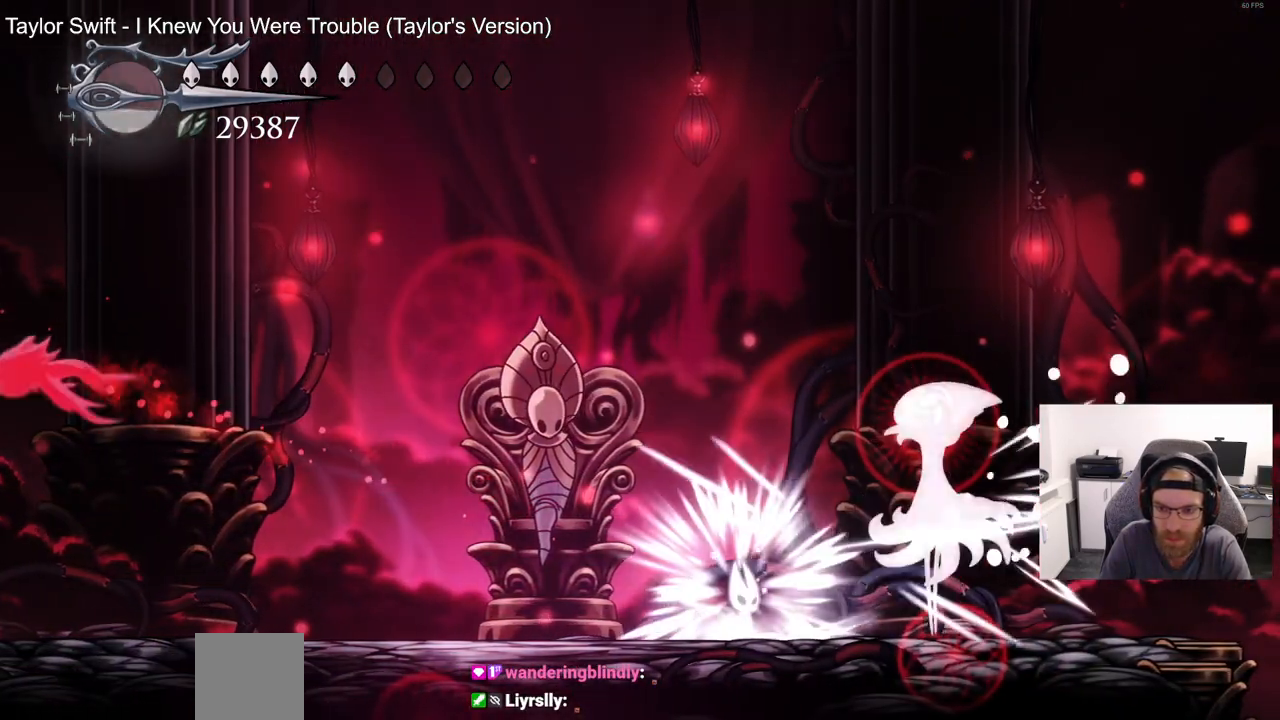
{"dt_ms": 500, "buttons": ["DPAD_LEFT"], "left_stick": "center", "right_stick": "center", "events": [[17, "SQUARE", "up"], [167, "SQUARE", "down"], [300, "DPAD_RIGHT", "up"], [317, "SQUARE", "up"], [367, "DPAD_LEFT", "down"]]}
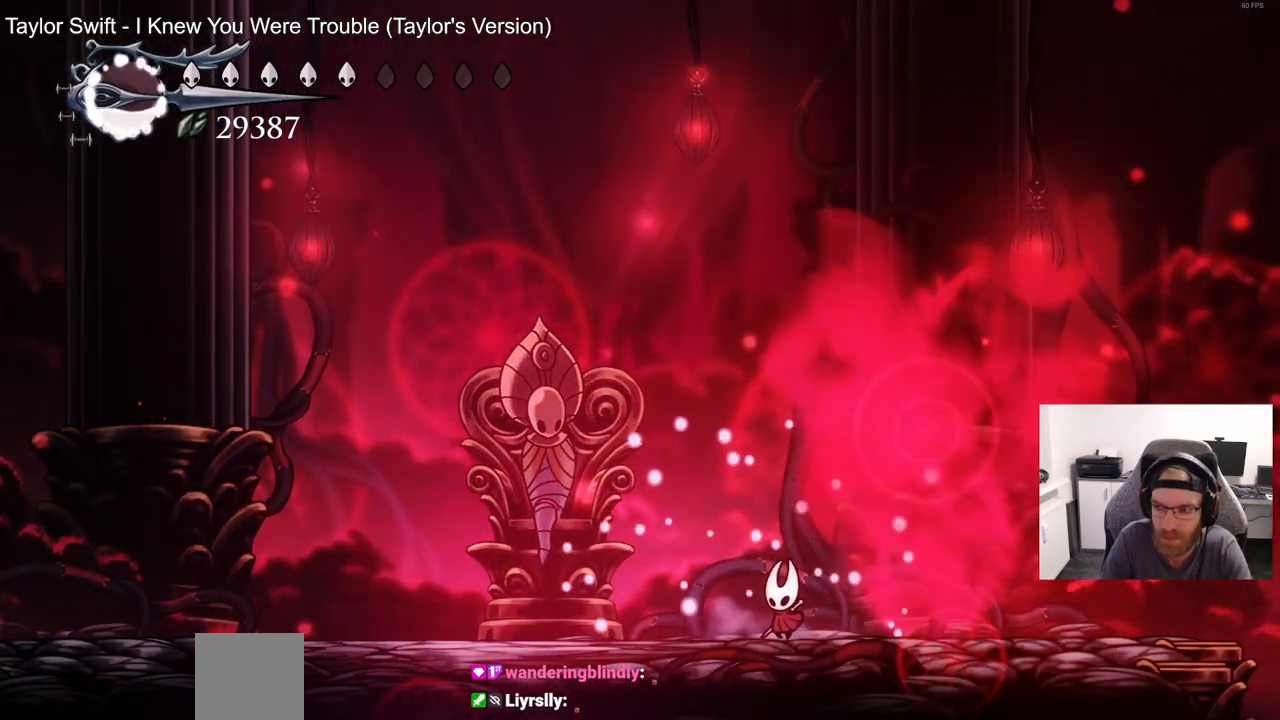
{"dt_ms": 500, "buttons": ["DPAD_LEFT"], "left_stick": "center", "right_stick": "center"}
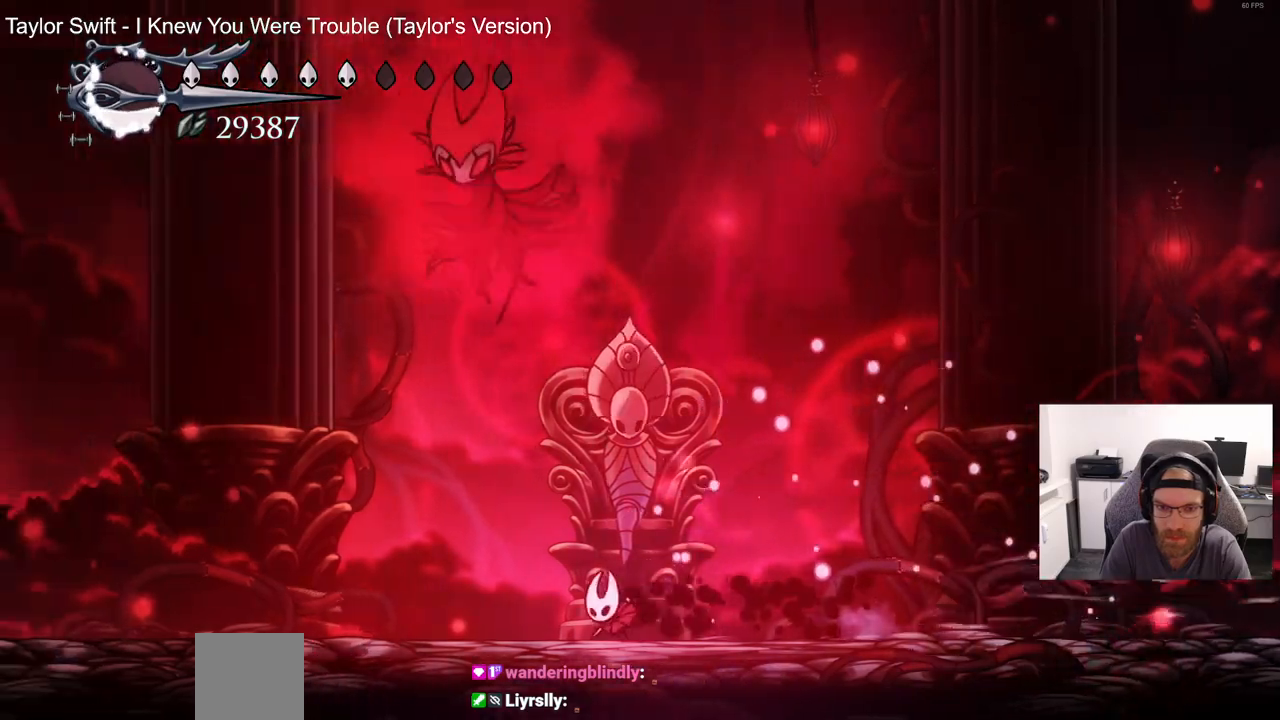
{"dt_ms": 500, "buttons": ["DPAD_LEFT"], "left_stick": "center", "right_stick": "center", "events": []}
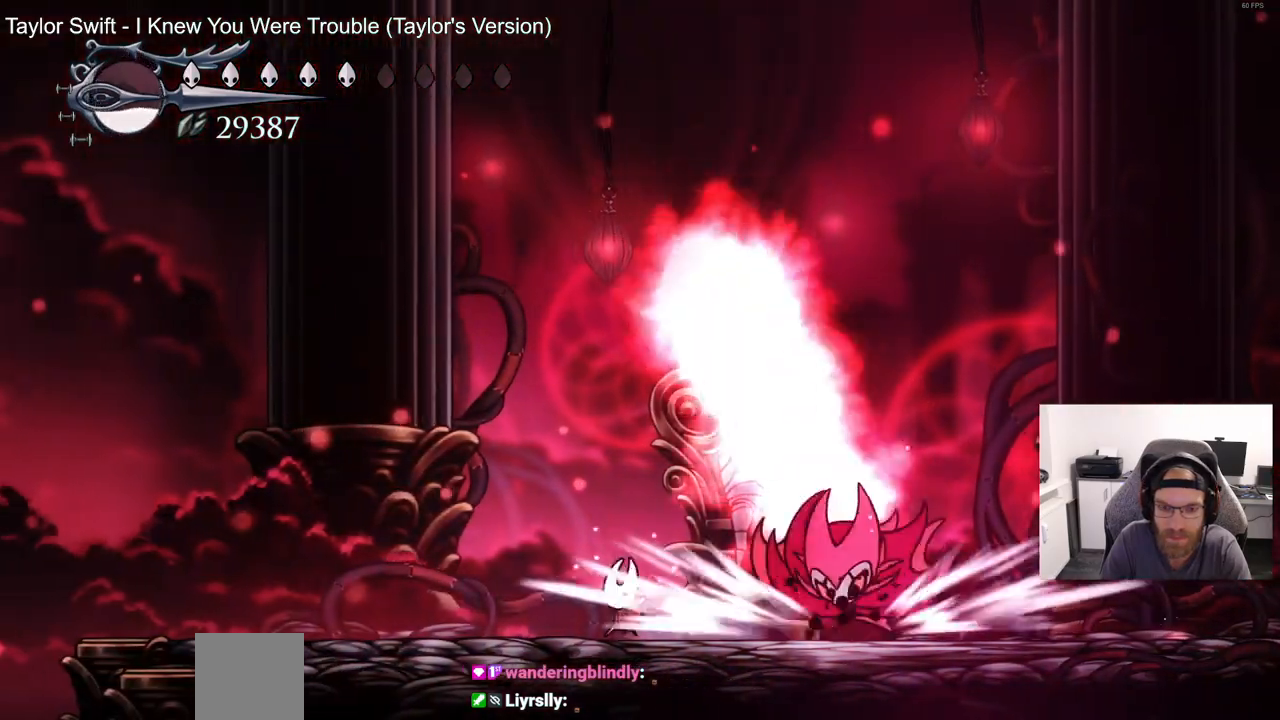
{"dt_ms": 500, "buttons": ["SQUARE", "DPAD_DOWN", "DPAD_LEFT"], "left_stick": "center", "right_stick": "center", "events": [[67, "CROSS", "down"], [117, "DPAD_DOWN", "down"], [117, "DPAD_LEFT", "up"], [133, "DPAD_RIGHT", "down"], [300, "DPAD_RIGHT", "up"], [367, "CROSS", "up"], [433, "SQUARE", "down"], [500, "DPAD_LEFT", "down"]]}
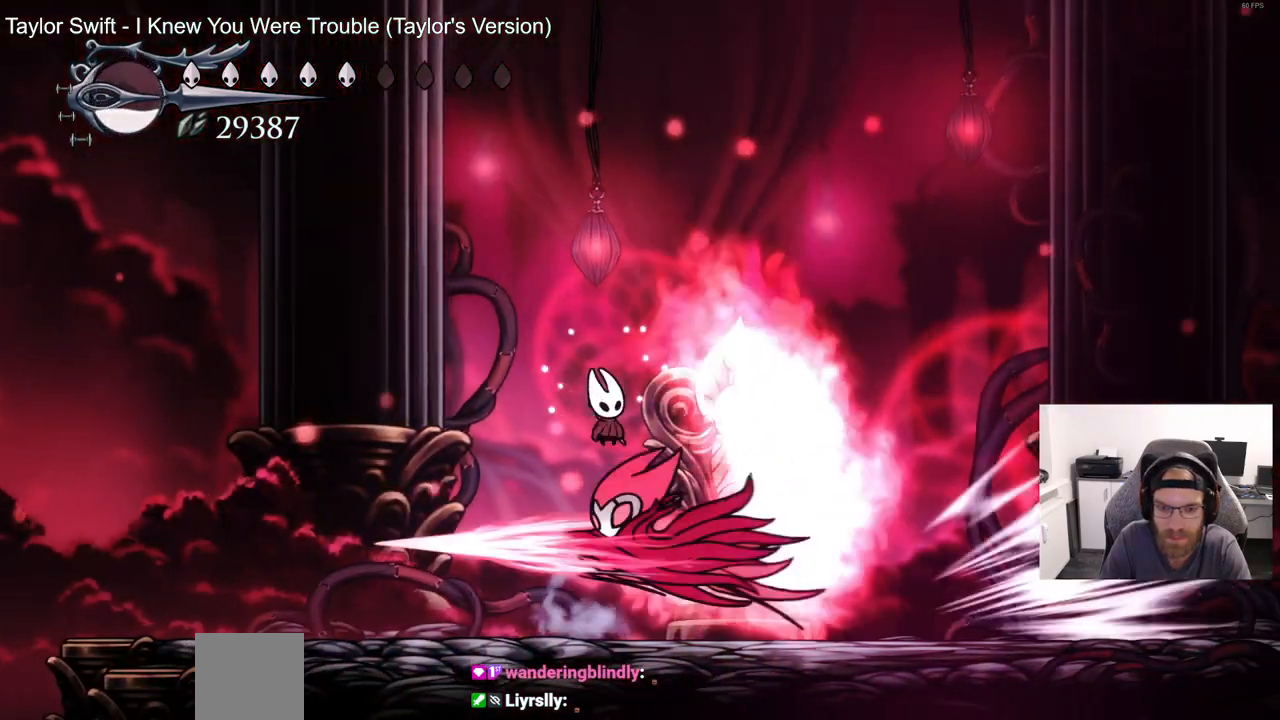
{"dt_ms": 500, "buttons": [], "left_stick": "center", "right_stick": "center", "events": [[50, "SQUARE", "up"], [250, "DPAD_LEFT", "up"], [283, "DPAD_RIGHT", "down"], [317, "CROSS", "down"], [467, "CROSS", "up"], [467, "DPAD_RIGHT", "up"], [500, "DPAD_DOWN", "up"]]}
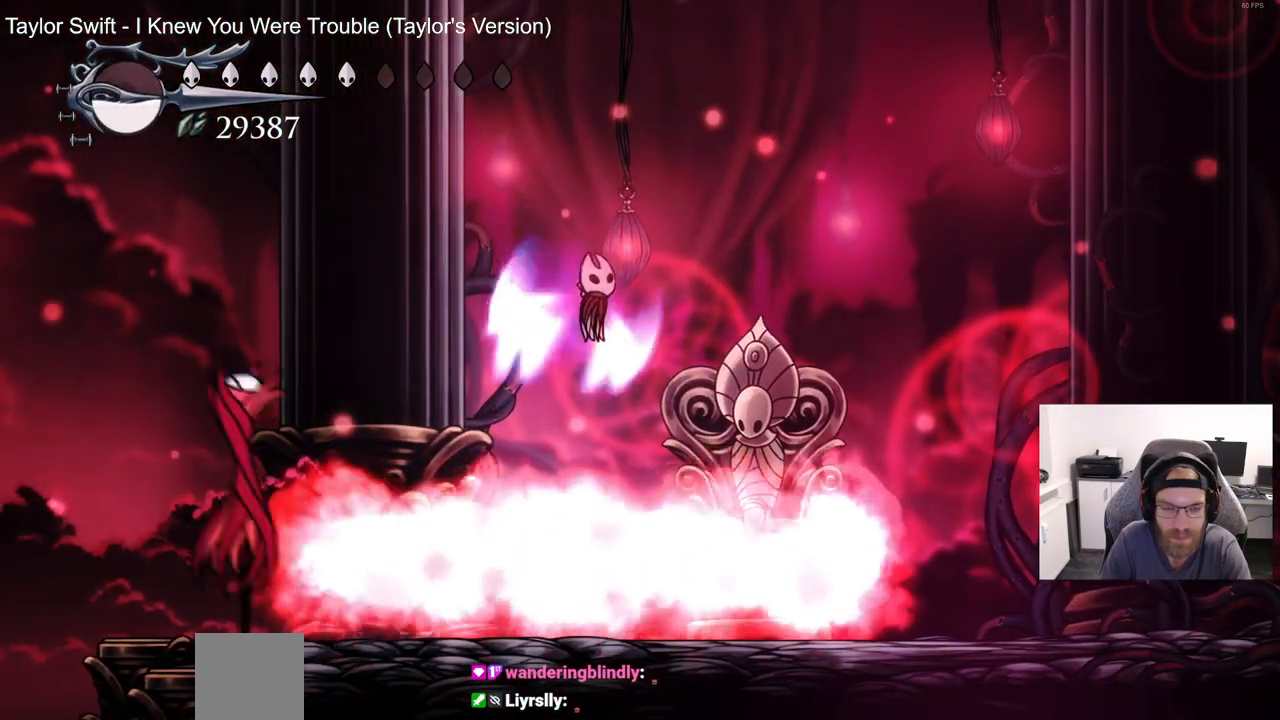
{"dt_ms": 500, "buttons": ["DPAD_RIGHT"], "left_stick": "center", "right_stick": "center", "events": [[217, "DPAD_RIGHT", "down"]]}
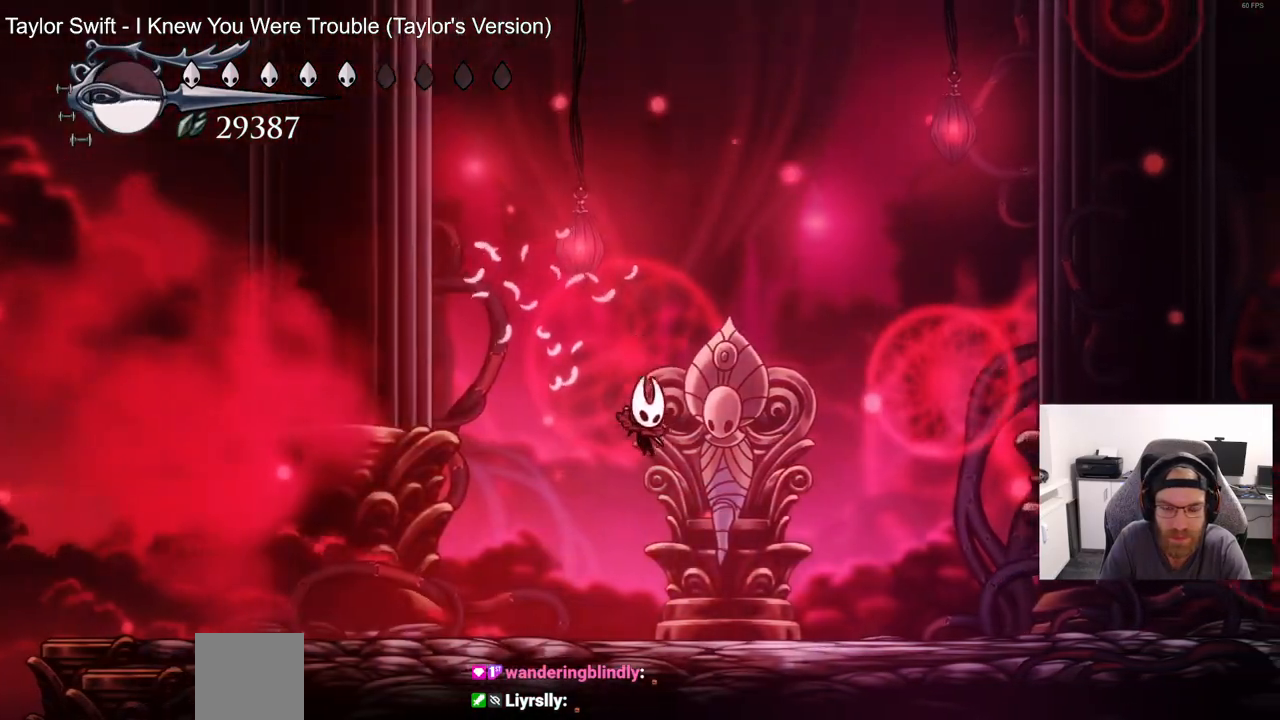
{"dt_ms": 500, "buttons": [], "left_stick": "center", "right_stick": "center", "events": [[483, "DPAD_RIGHT", "up"]]}
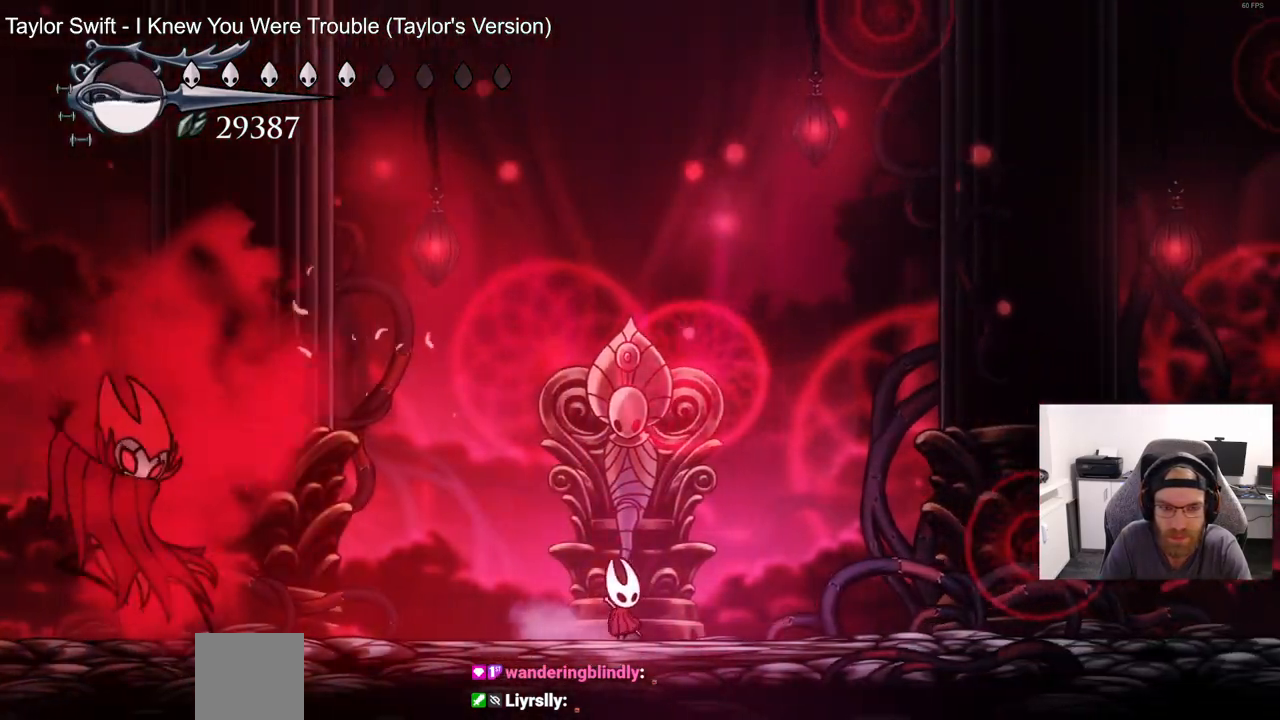
{"dt_ms": 500, "buttons": ["CROSS", "DPAD_DOWN", "DPAD_RIGHT"], "left_stick": "center", "right_stick": "center", "events": [[100, "CROSS", "down"], [133, "DPAD_DOWN", "down"], [167, "DPAD_RIGHT", "down"]]}
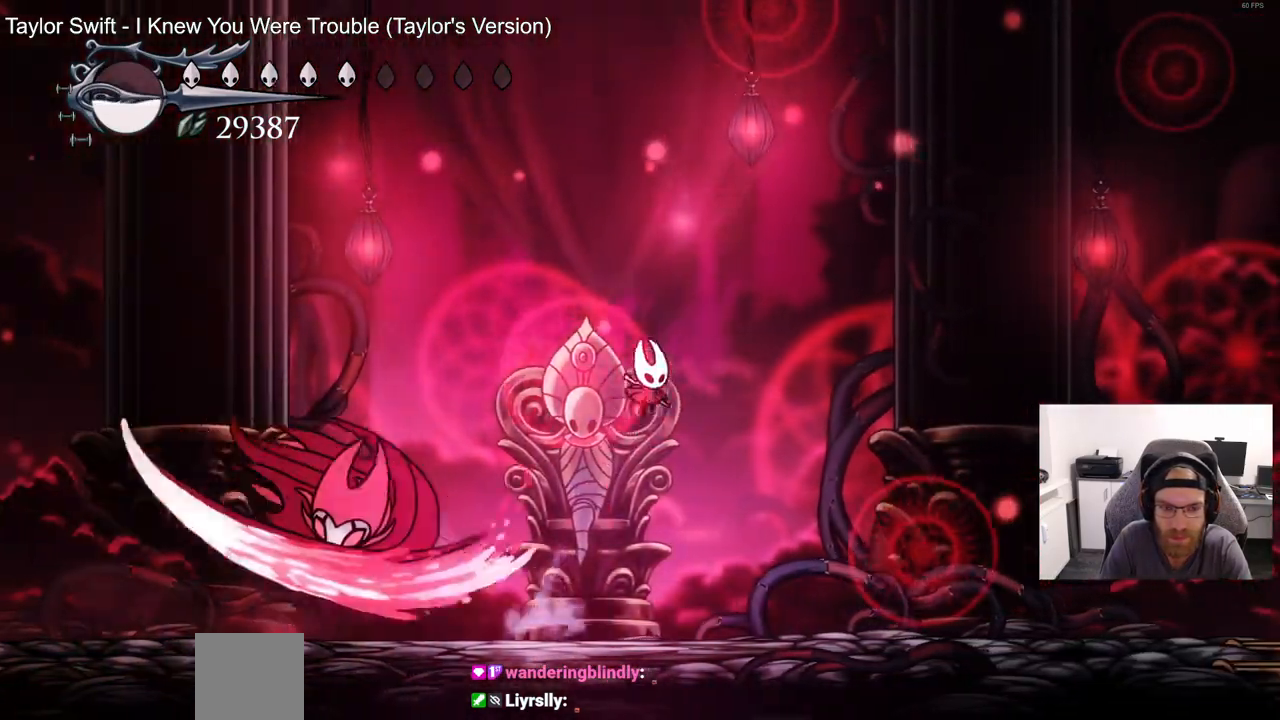
{"dt_ms": 500, "buttons": [], "left_stick": "center", "right_stick": "center", "events": [[67, "DPAD_DOWN", "up"], [117, "DPAD_RIGHT", "up"], [183, "DPAD_LEFT", "down"], [300, "SQUARE", "down"], [433, "CROSS", "up"], [433, "SQUARE", "up"], [450, "DPAD_LEFT", "up"]]}
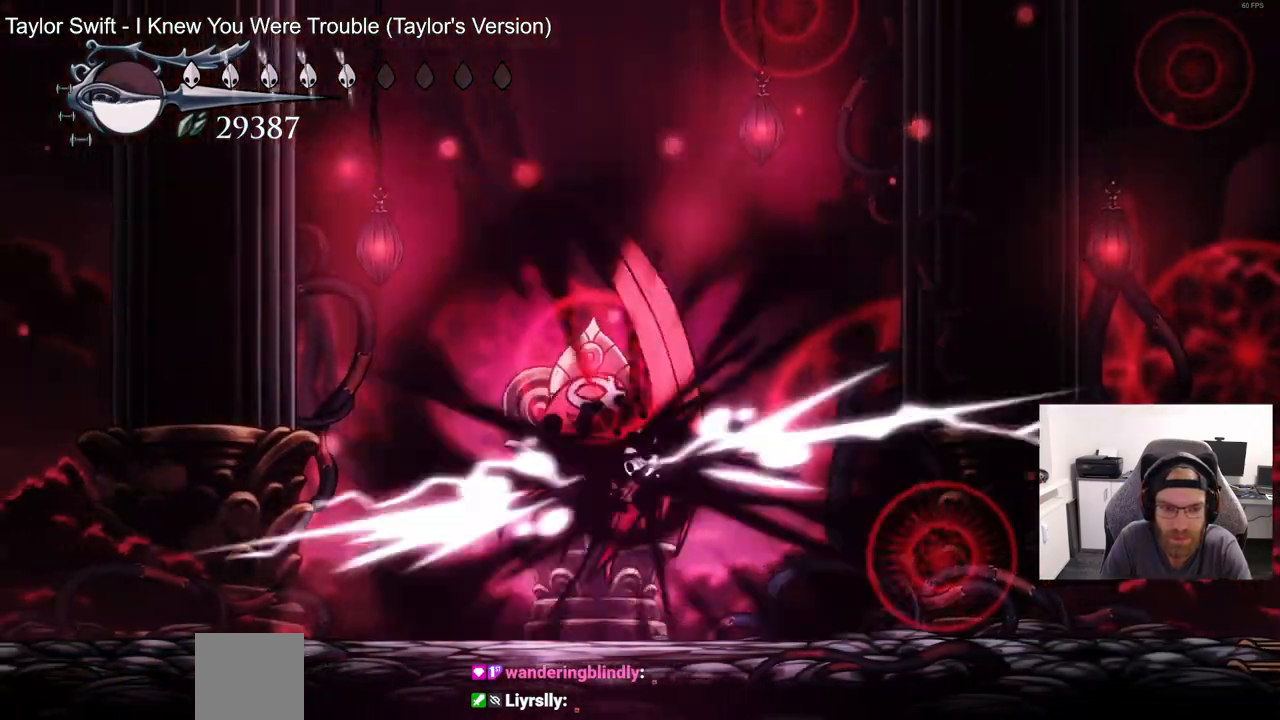
{"dt_ms": 500, "buttons": ["DPAD_LEFT"], "left_stick": "center", "right_stick": "center"}
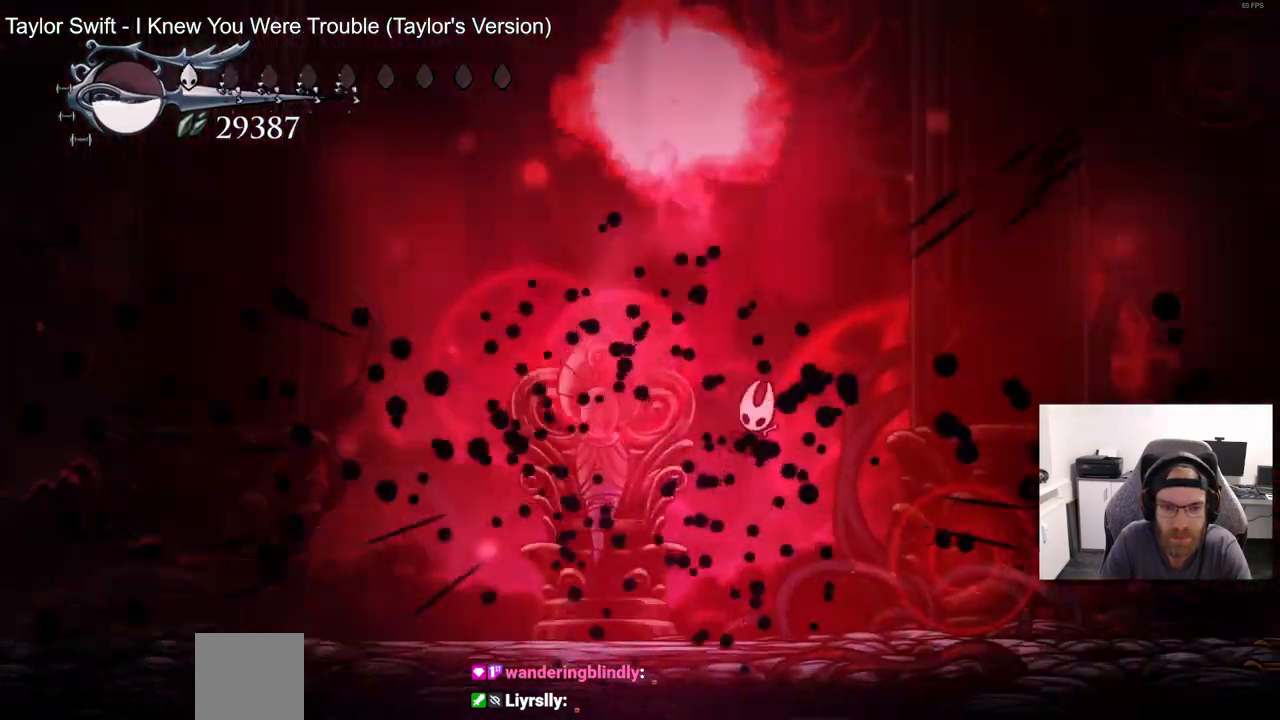
{"dt_ms": 500, "buttons": ["CROSS", "DPAD_LEFT"], "left_stick": "center", "right_stick": "center"}
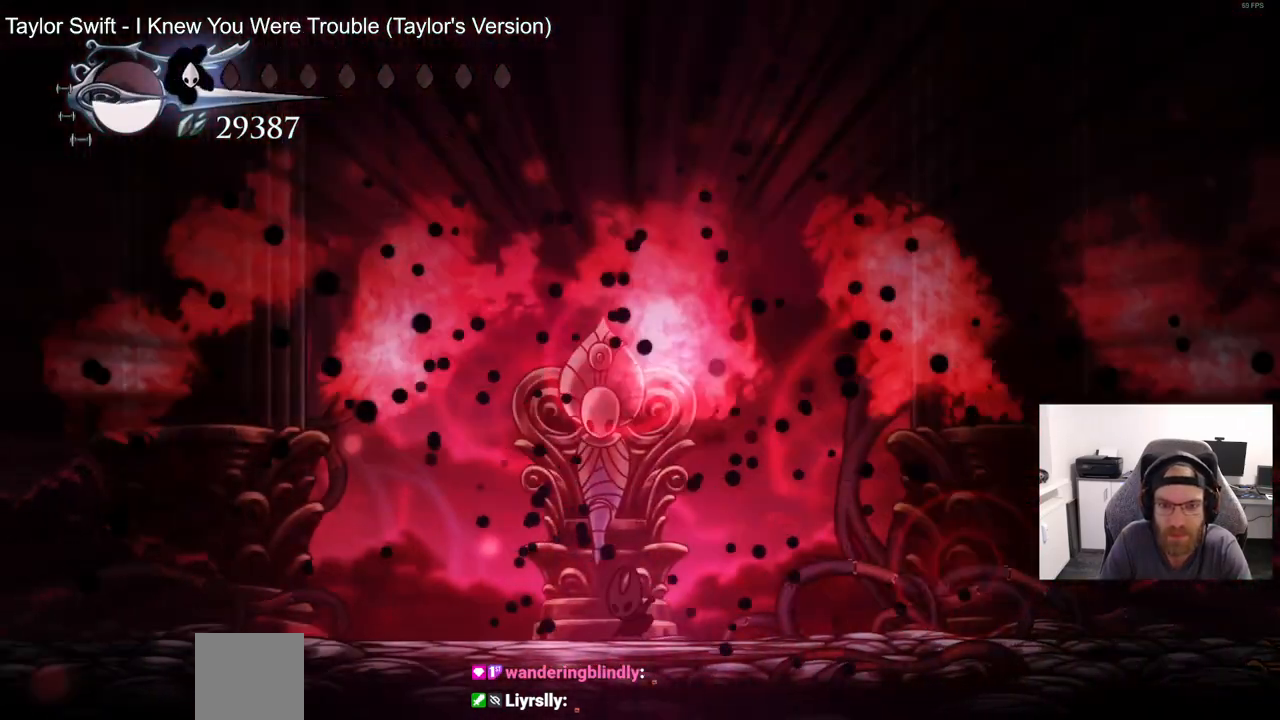
{"dt_ms": 500, "buttons": [], "left_stick": "center", "right_stick": "center"}
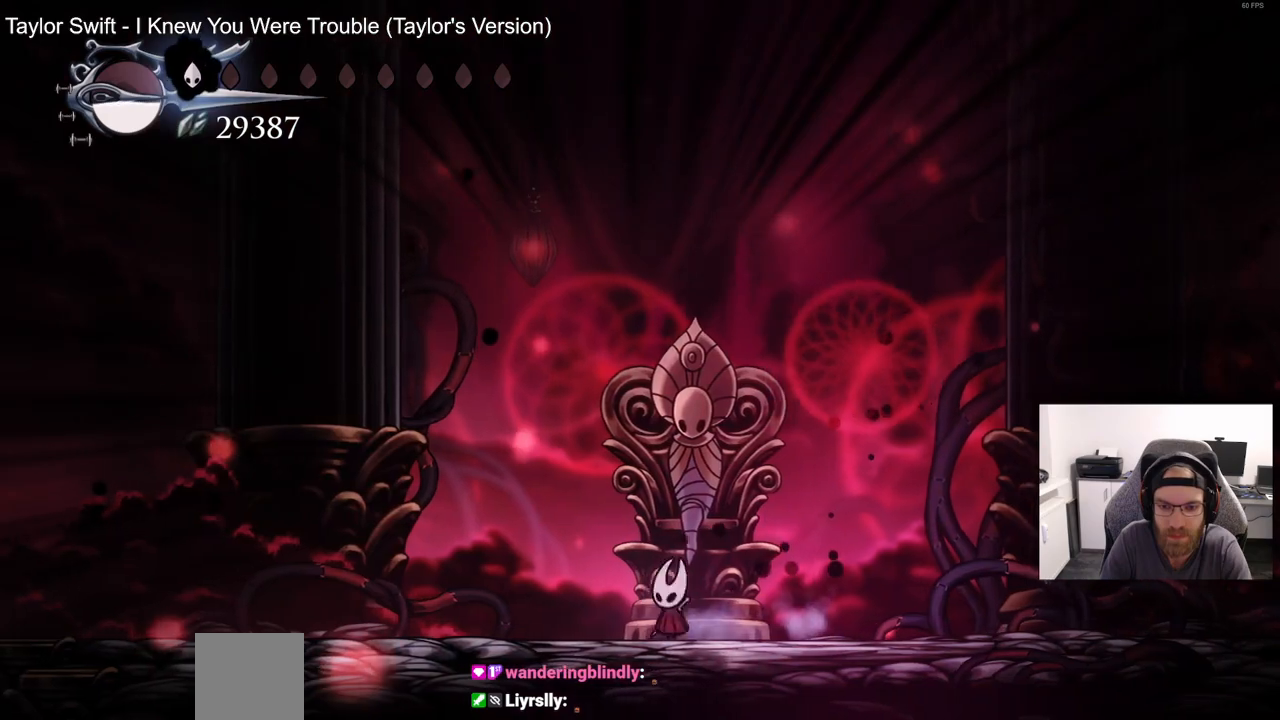
{"dt_ms": 500, "buttons": [], "left_stick": "center", "right_stick": "center", "events": []}
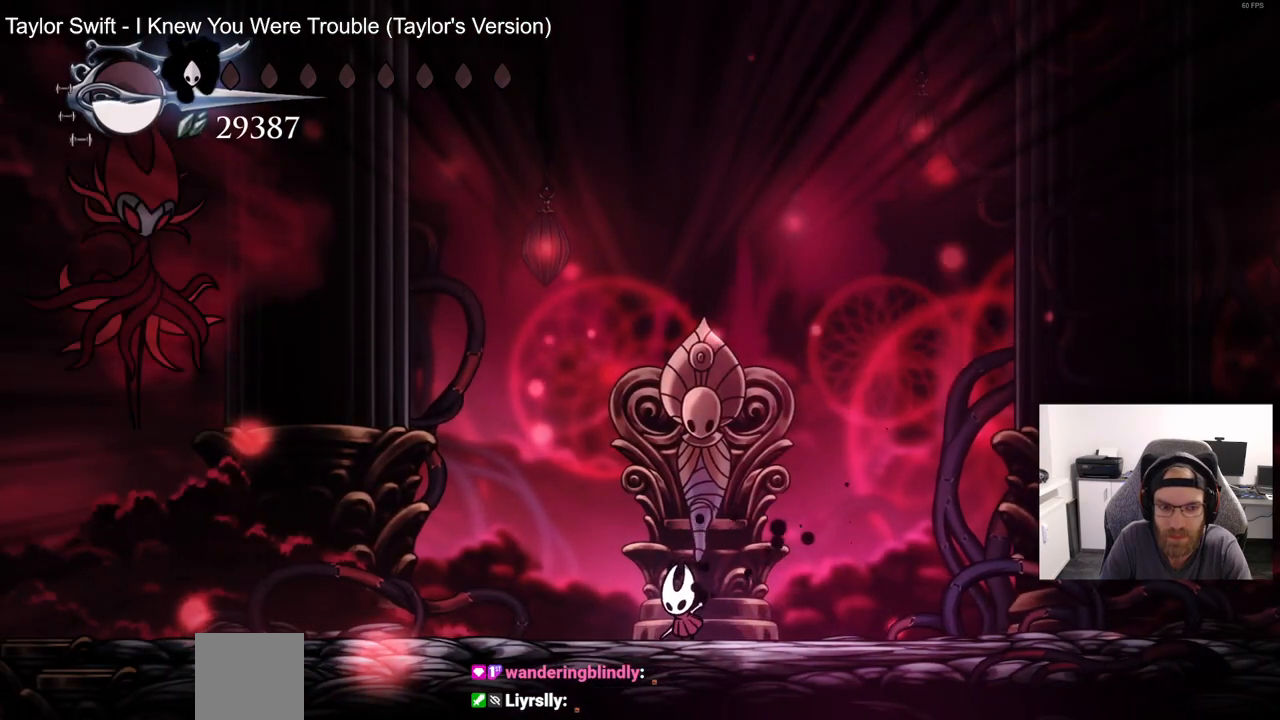
{"dt_ms": 500, "buttons": ["R2", "DPAD_LEFT"], "left_stick": "center", "right_stick": "center", "events": [[350, "DPAD_LEFT", "down"], [467, "R2", "down"]]}
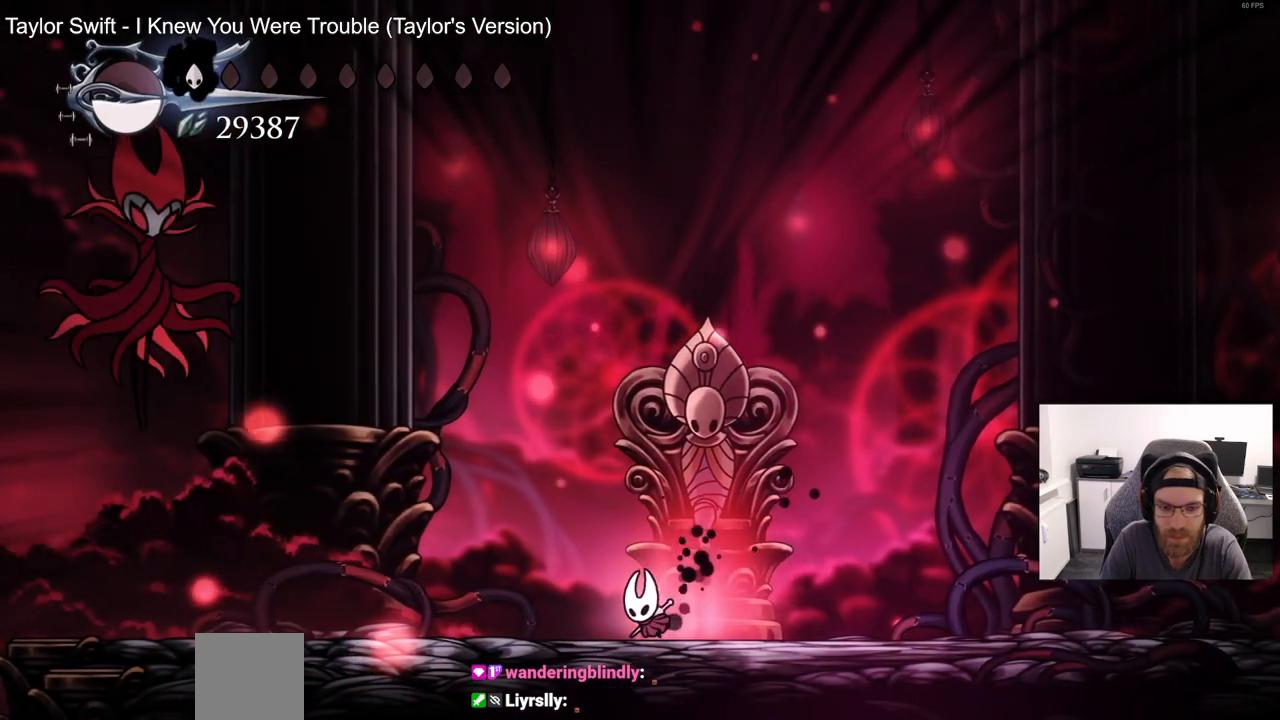
{"dt_ms": 500, "buttons": ["DPAD_LEFT"], "left_stick": "center", "right_stick": "center", "events": [[150, "R2", "up"], [183, "DPAD_LEFT", "up"], [450, "DPAD_LEFT", "down"]]}
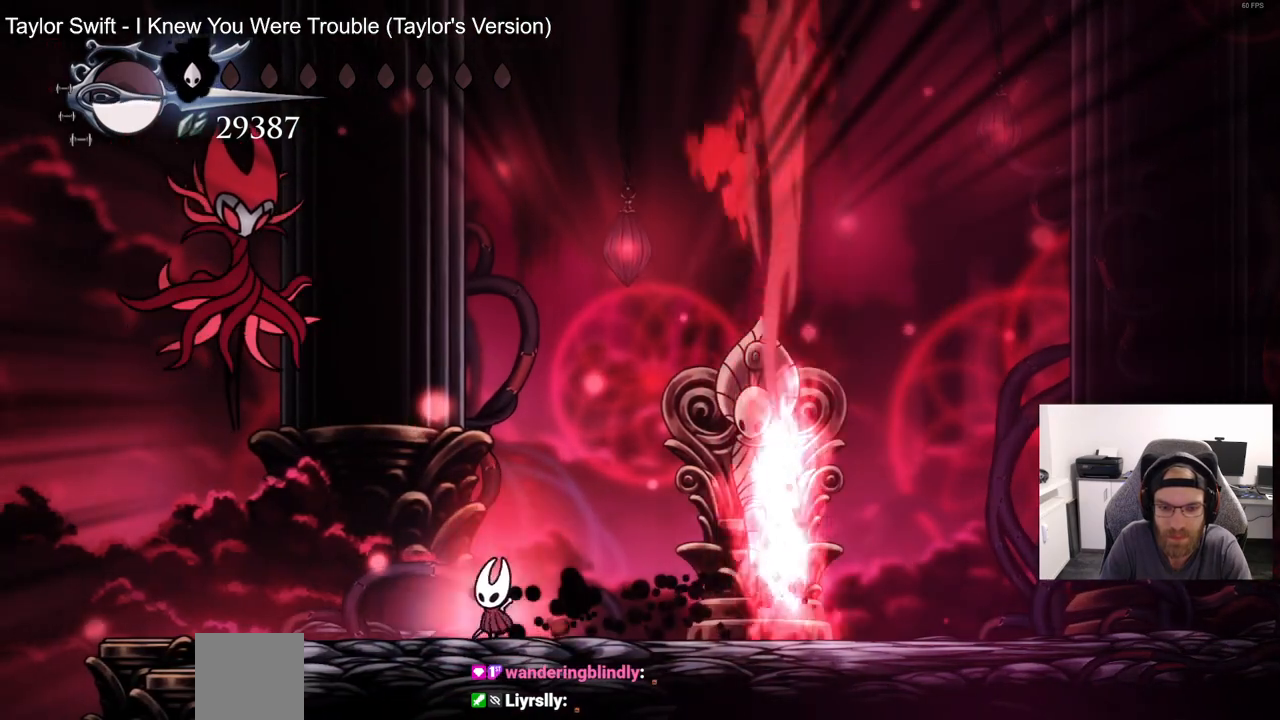
{"dt_ms": 500, "buttons": ["DPAD_LEFT"], "left_stick": "center", "right_stick": "center", "events": []}
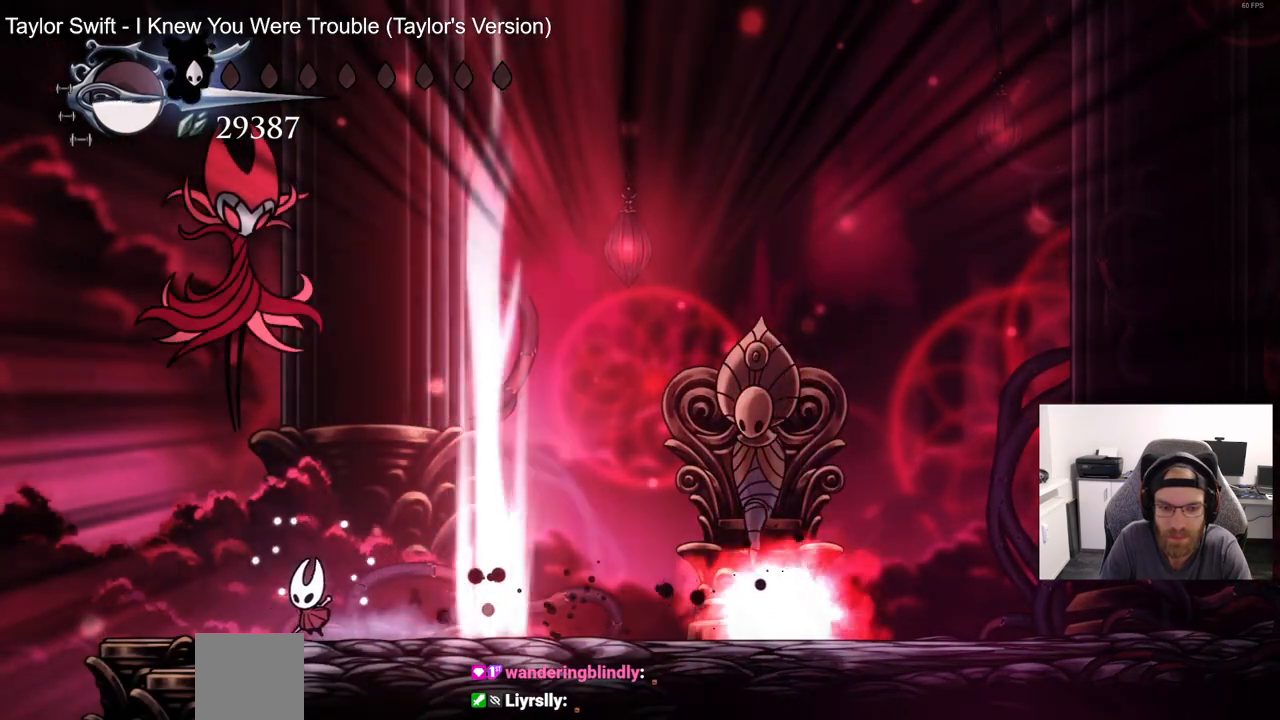
{"dt_ms": 500, "buttons": ["DPAD_LEFT"], "left_stick": "center", "right_stick": "center", "events": [[150, "DPAD_LEFT", "up"], [450, "DPAD_LEFT", "down"]]}
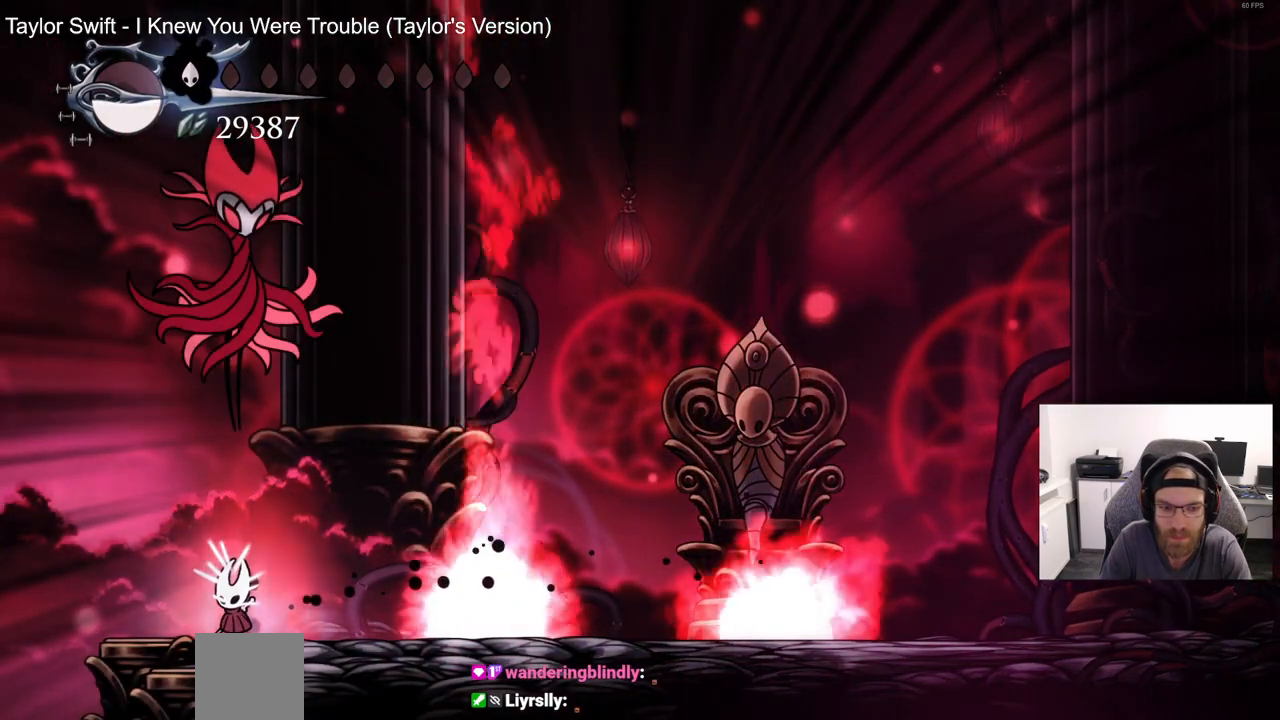
{"dt_ms": 500, "buttons": ["CROSS", "DPAD_LEFT"], "left_stick": "center", "right_stick": "center", "events": [[317, "CROSS", "down"]]}